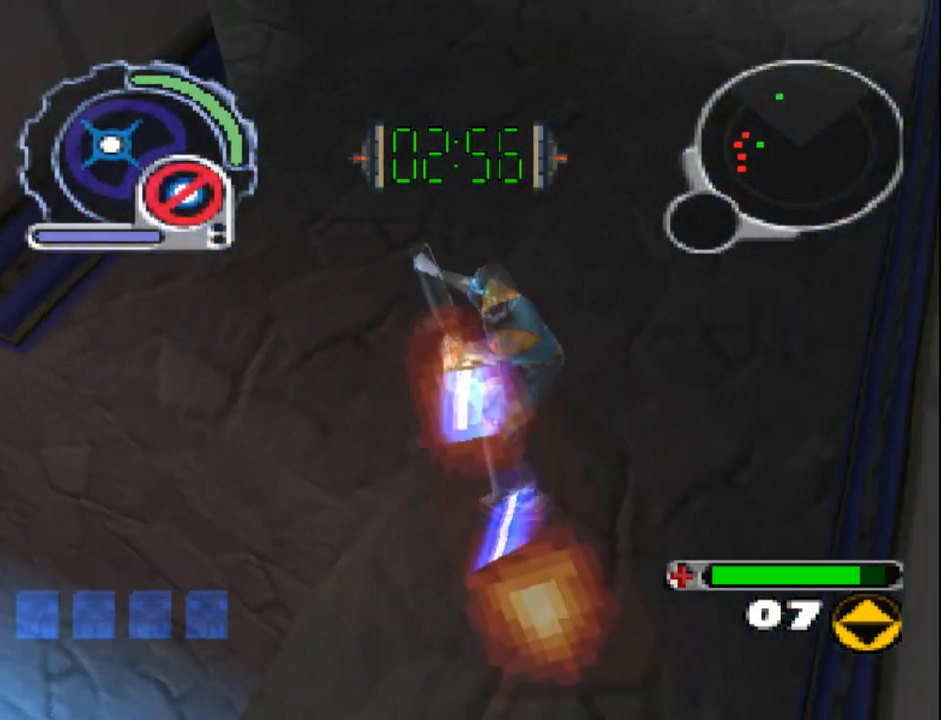
Gameplay with a controller (PlayStation layout); each line is a JSON object with the inputs held at the frame after it. "events" lists button and stick changes between this image and that frame as [ms after this image, input, new state], when the widget could be followed in between. Not read: L3 R3 left_stick right_stick.
{"buttons": ["SQUARE", "DPAD_UP"], "events": [[133, "DPAD_LEFT", "up"], [433, "SQUARE", "down"]]}
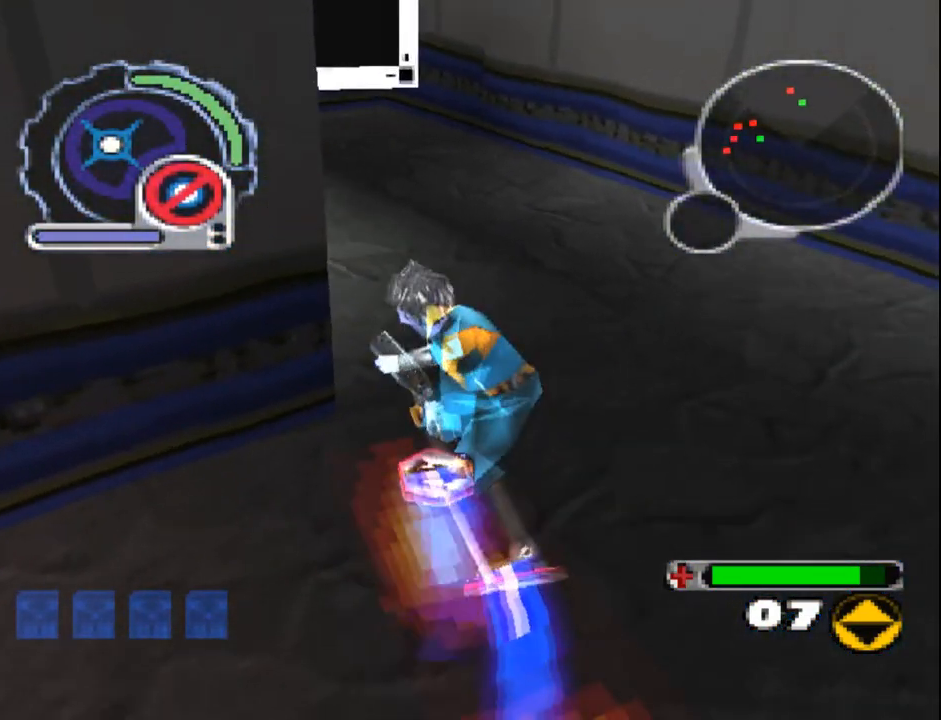
{"buttons": ["DPAD_UP"], "events": [[150, "DPAD_RIGHT", "down"], [250, "R1", "down"], [300, "SQUARE", "up"], [317, "DPAD_RIGHT", "up"], [400, "R1", "up"]]}
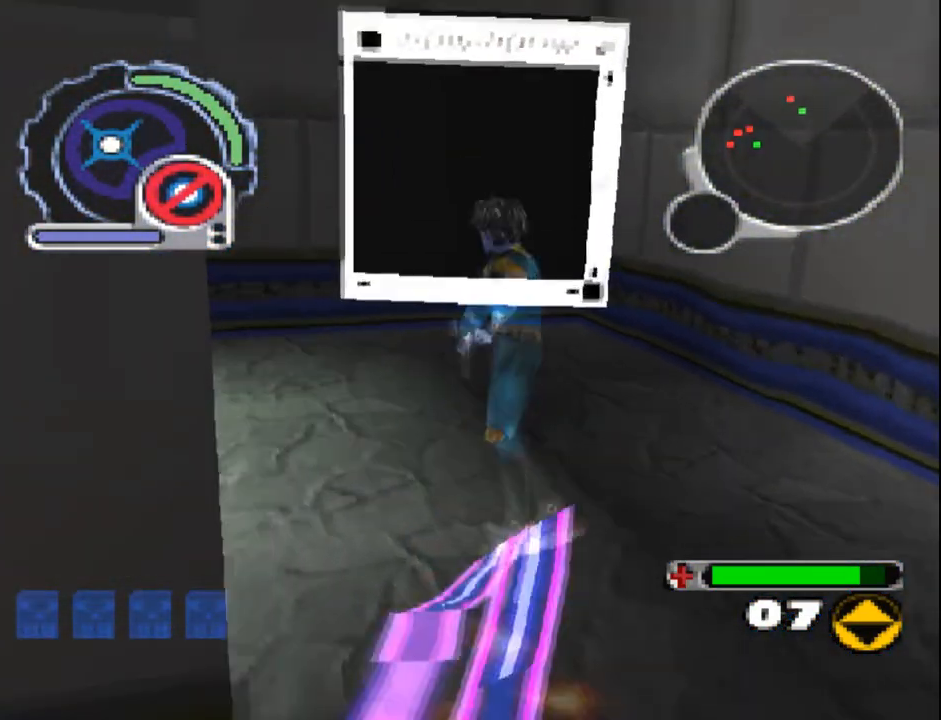
{"buttons": [], "events": [[100, "DPAD_LEFT", "down"], [200, "DPAD_LEFT", "up"], [467, "DPAD_UP", "up"]]}
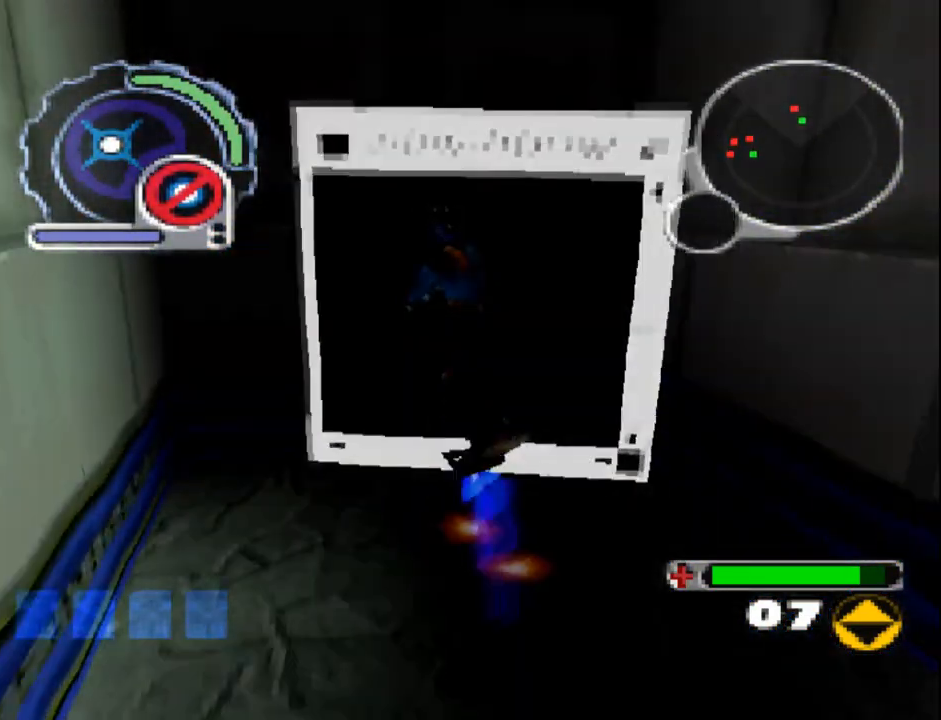
{"buttons": [], "events": []}
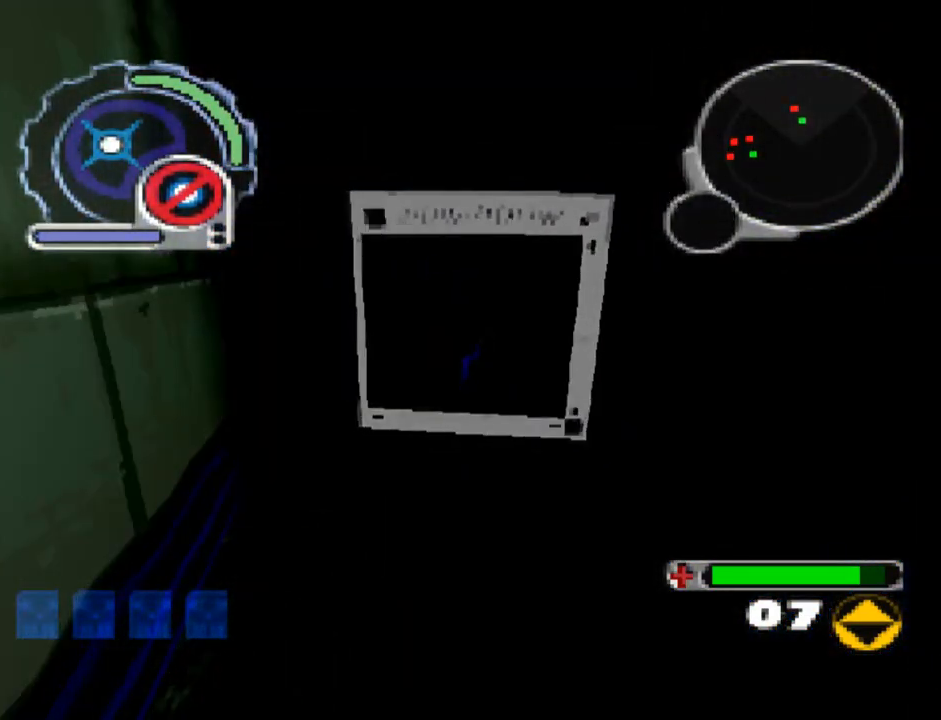
{"buttons": ["SQUARE", "DPAD_UP"], "events": [[233, "SQUARE", "down"], [450, "DPAD_UP", "down"]]}
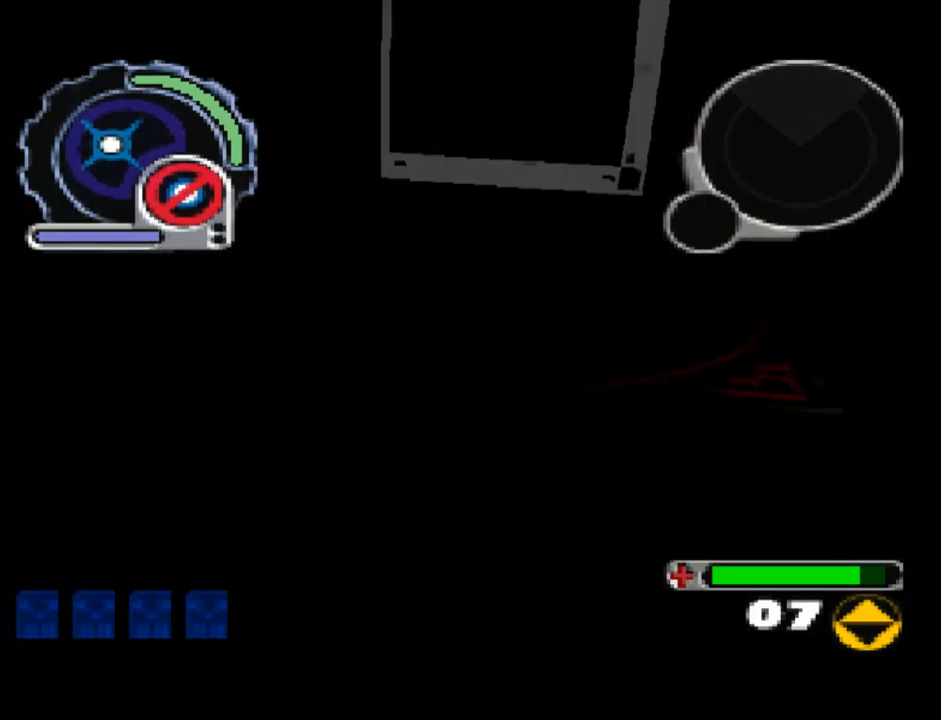
{"buttons": ["SQUARE", "DPAD_UP"], "events": []}
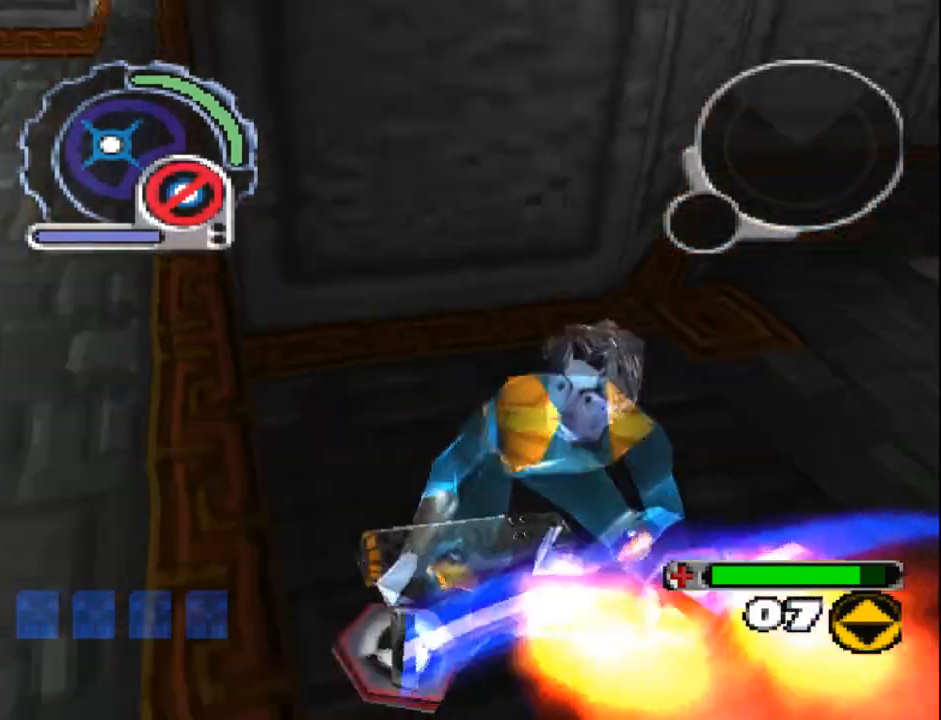
{"buttons": ["SQUARE", "R1", "DPAD_UP"], "events": [[333, "R1", "down"]]}
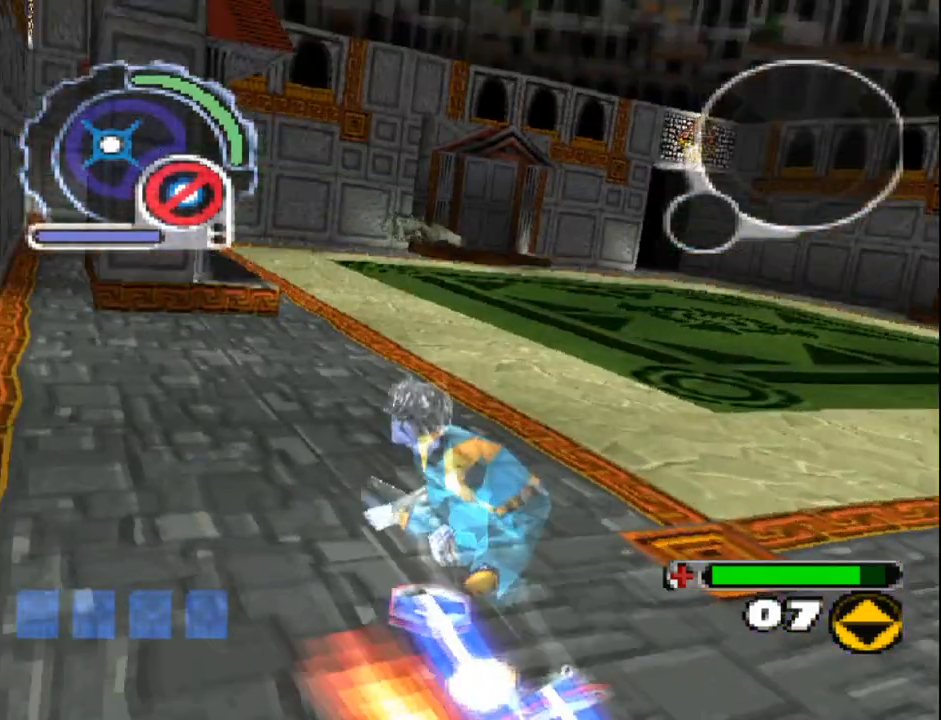
{"buttons": ["SQUARE", "DPAD_UP"], "events": [[317, "R1", "up"]]}
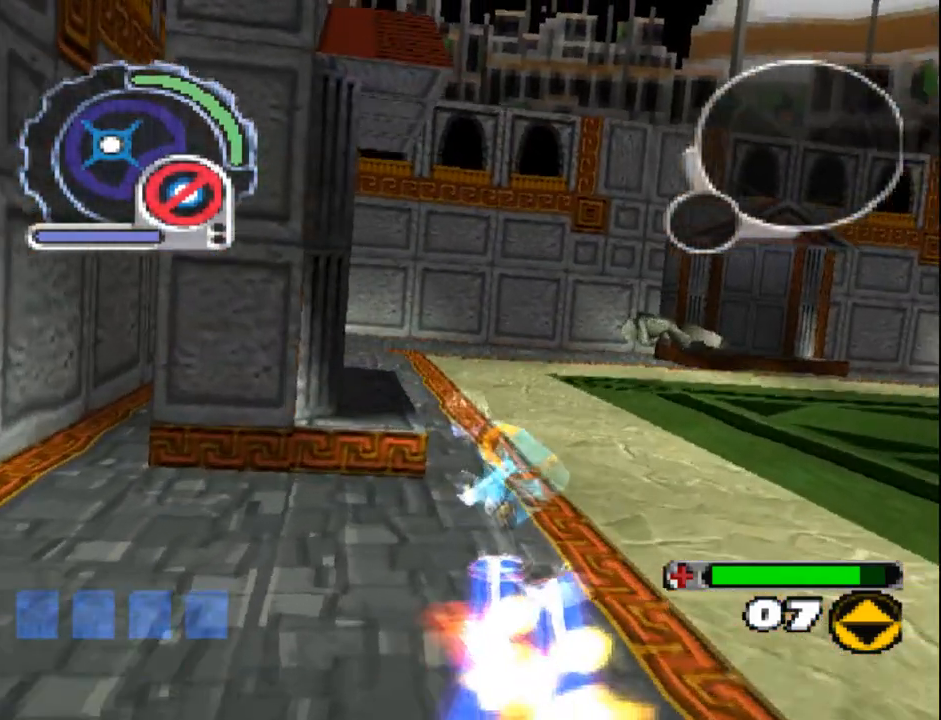
{"buttons": ["SQUARE", "DPAD_UP"], "events": [[217, "R1", "down"], [300, "R1", "up"]]}
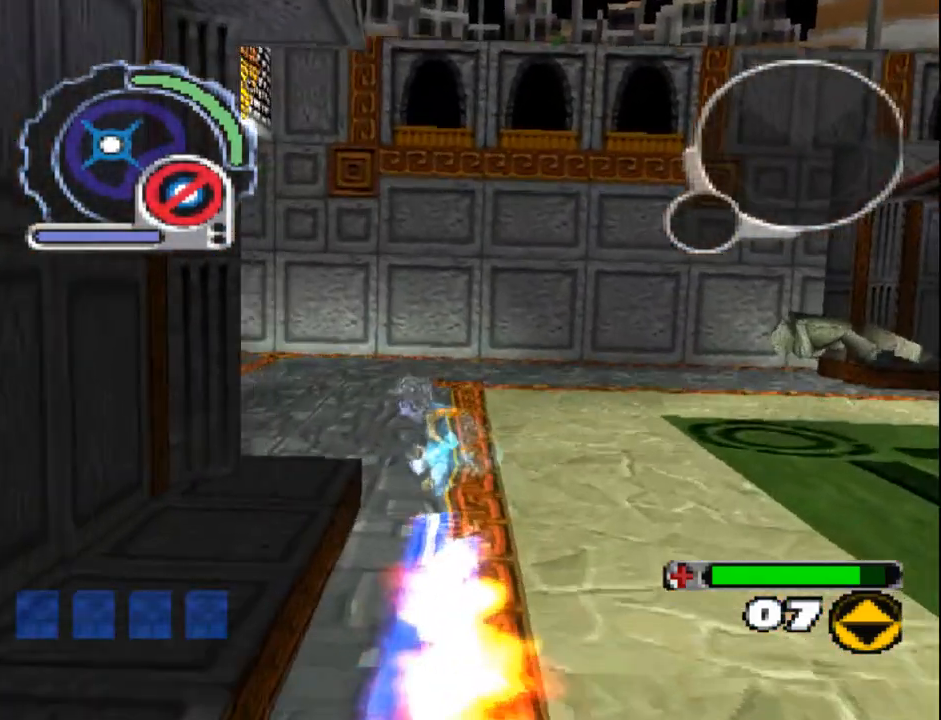
{"buttons": ["SQUARE", "DPAD_UP", "DPAD_LEFT"], "events": [[167, "DPAD_LEFT", "down"]]}
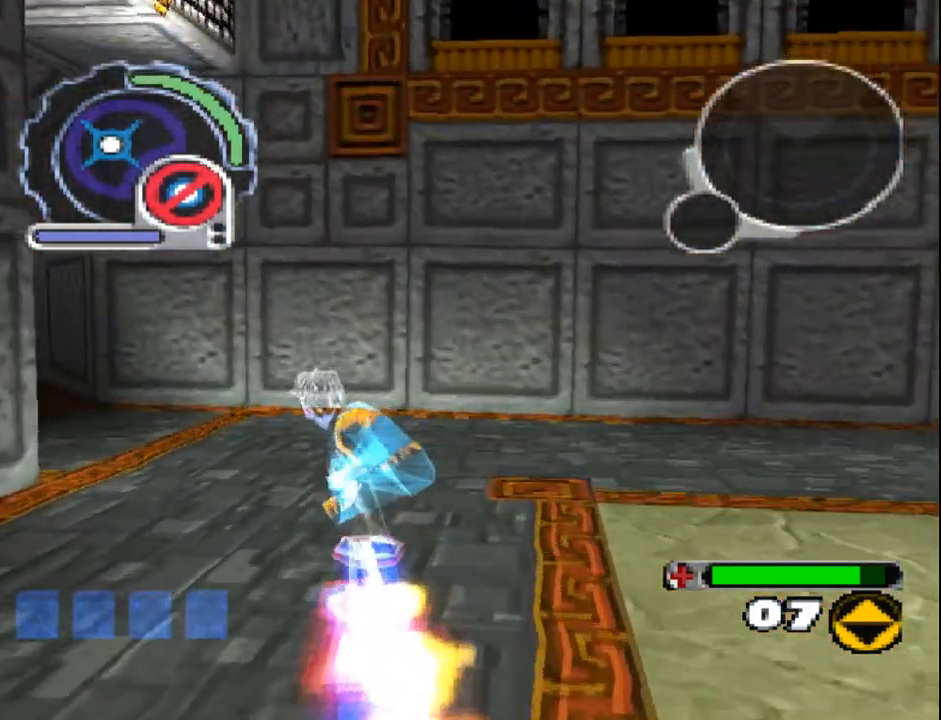
{"buttons": ["L1", "DPAD_UP", "DPAD_LEFT"], "events": [[133, "DPAD_LEFT", "up"], [150, "L1", "down"], [300, "DPAD_LEFT", "down"], [500, "SQUARE", "up"]]}
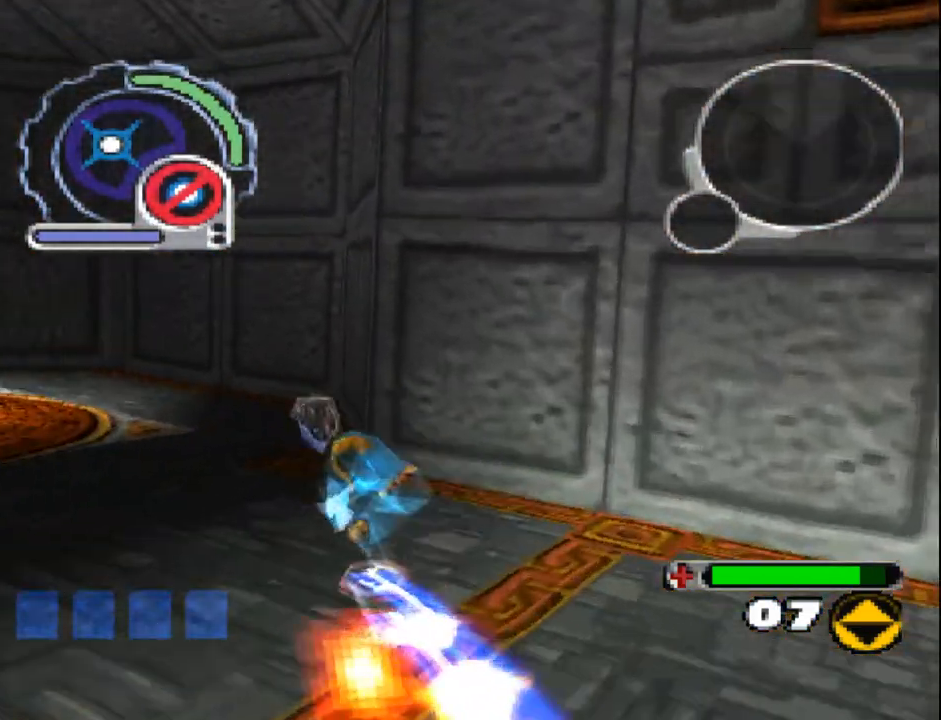
{"buttons": ["DPAD_UP"], "events": [[133, "DPAD_LEFT", "up"], [183, "DPAD_RIGHT", "down"], [250, "L1", "up"], [283, "DPAD_RIGHT", "up"]]}